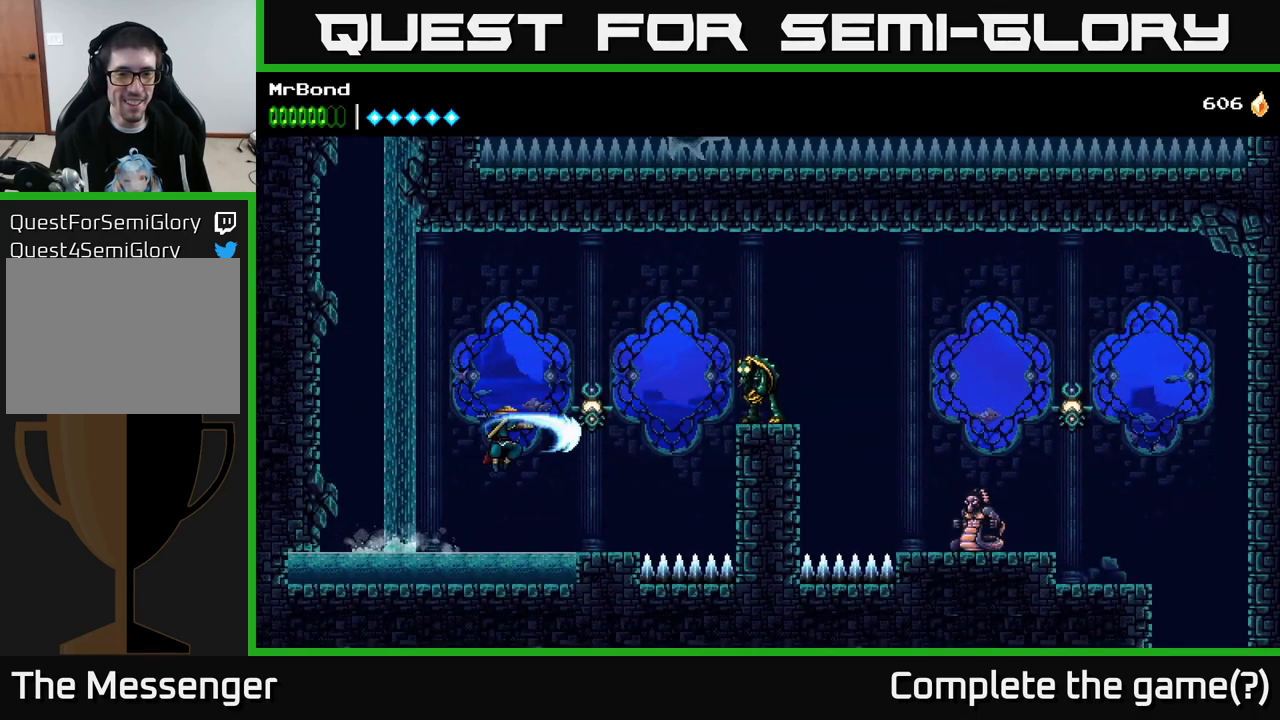
Gameplay with a controller (Xbox layout); each line is a JSON object with the inputs held at the frame after it. "events" lists button and stick changes between this image and that frame as [ms after this image, input, new state], when the widget could be followed in between. Not read: left_stick.
{"buttons": [], "right_stick": "center", "events": [[50, "X", "up"], [450, "DPAD_RIGHT", "up"]]}
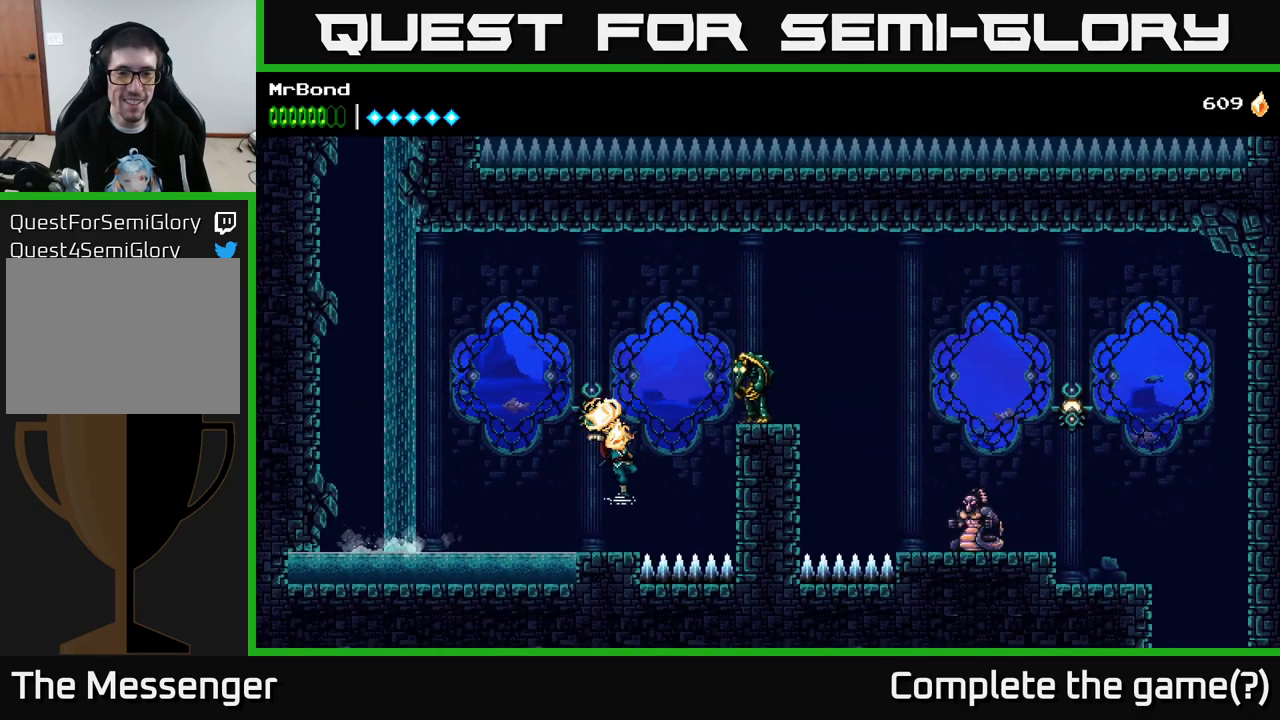
{"buttons": ["A", "X", "DPAD_RIGHT"], "right_stick": "center", "events": [[117, "DPAD_RIGHT", "down"], [133, "A", "down"], [217, "X", "down"], [350, "X", "up"], [483, "X", "down"]]}
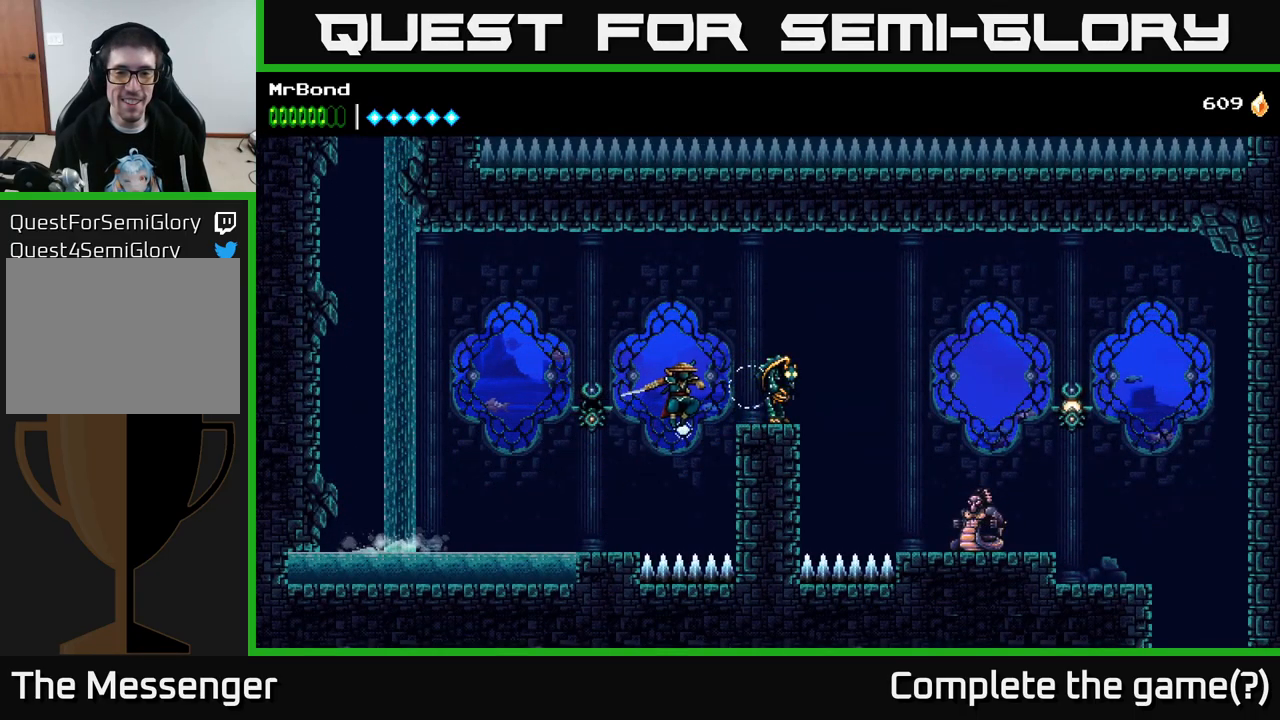
{"buttons": ["DPAD_RIGHT"], "right_stick": "center", "events": [[33, "A", "up"], [50, "DPAD_RIGHT", "up"], [117, "DPAD_RIGHT", "down"], [117, "X", "up"], [350, "A", "down"], [367, "X", "down"], [467, "X", "up"], [500, "A", "up"]]}
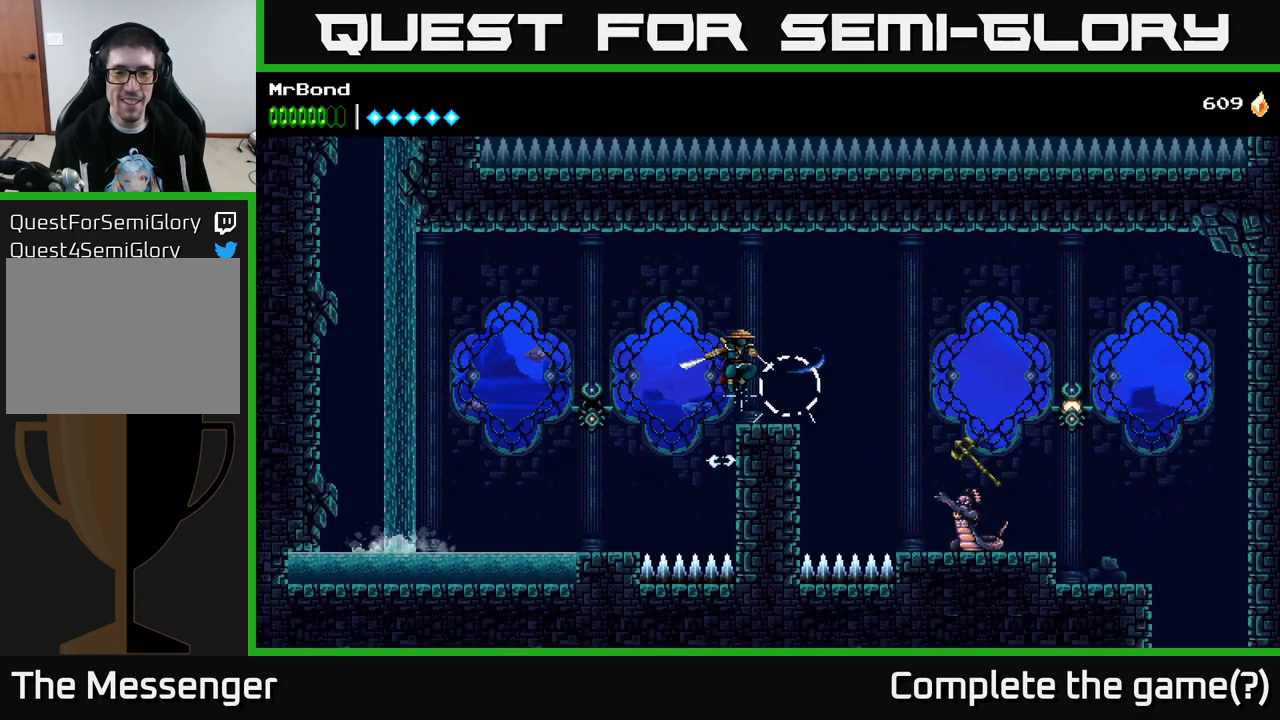
{"buttons": ["R2", "DPAD_RIGHT"], "right_stick": "center", "events": [[317, "A", "down"], [350, "R2", "down"], [433, "A", "up"]]}
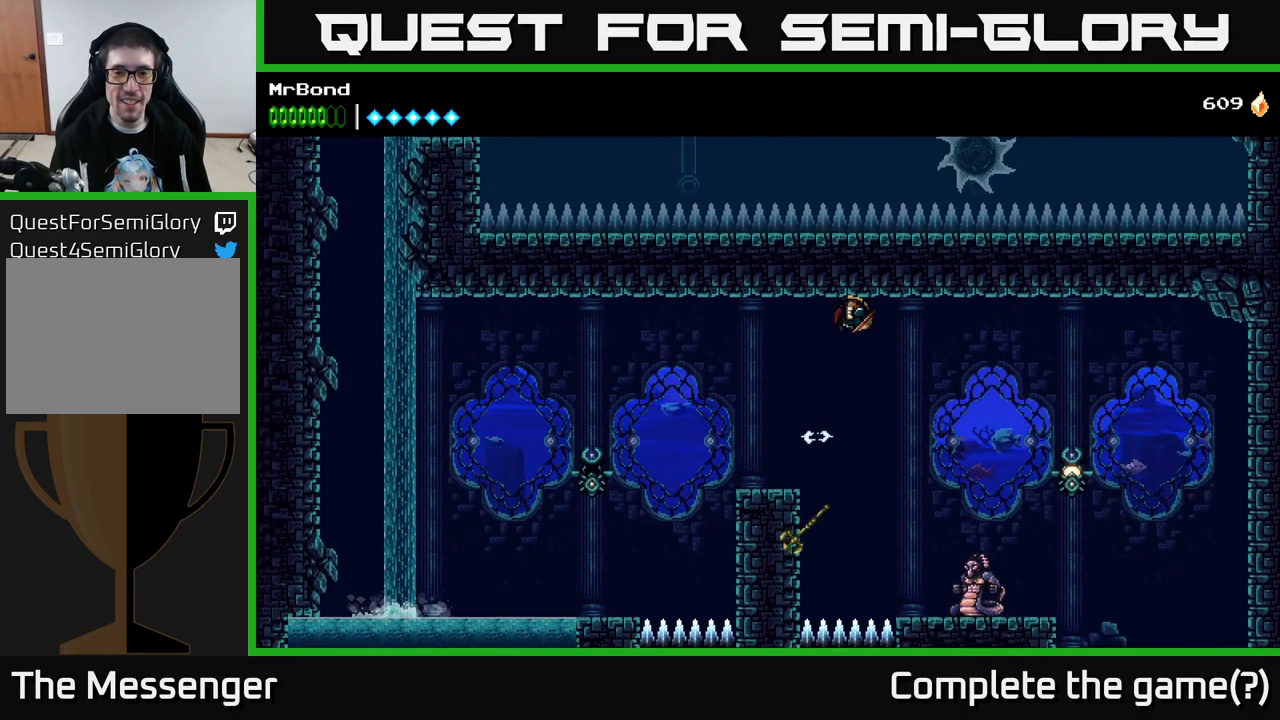
{"buttons": ["DPAD_RIGHT"], "right_stick": "center", "events": [[167, "R2", "up"], [183, "DPAD_RIGHT", "up"], [400, "DPAD_RIGHT", "down"]]}
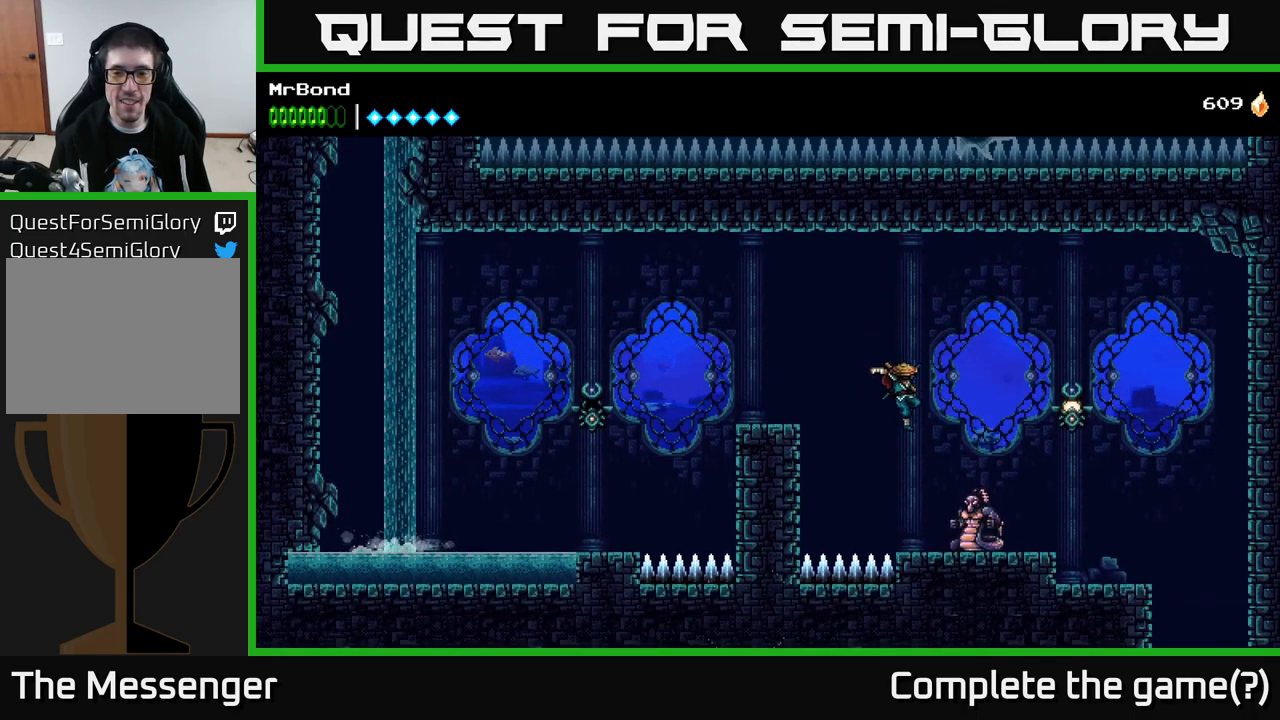
{"buttons": ["A", "DPAD_RIGHT"], "right_stick": "center", "events": [[67, "X", "down"], [183, "X", "up"], [267, "A", "down"], [383, "X", "down"], [500, "X", "up"]]}
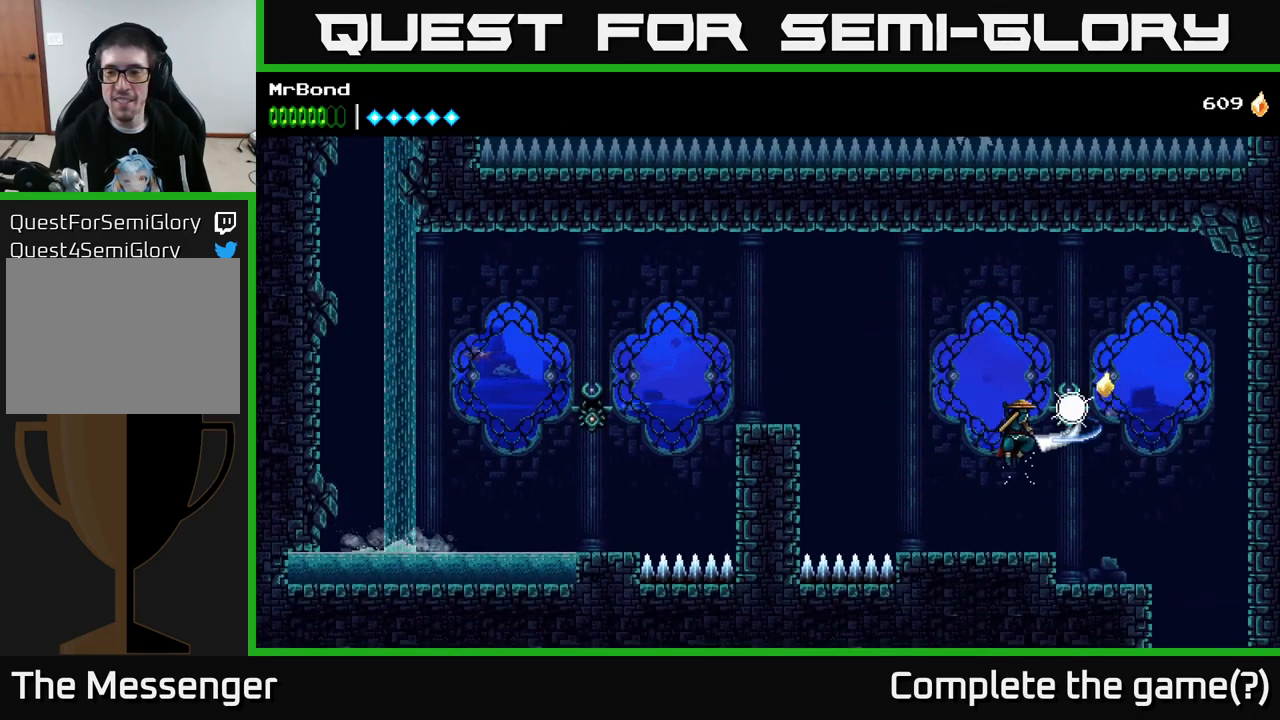
{"buttons": ["DPAD_RIGHT"], "right_stick": "center", "events": [[133, "A", "up"]]}
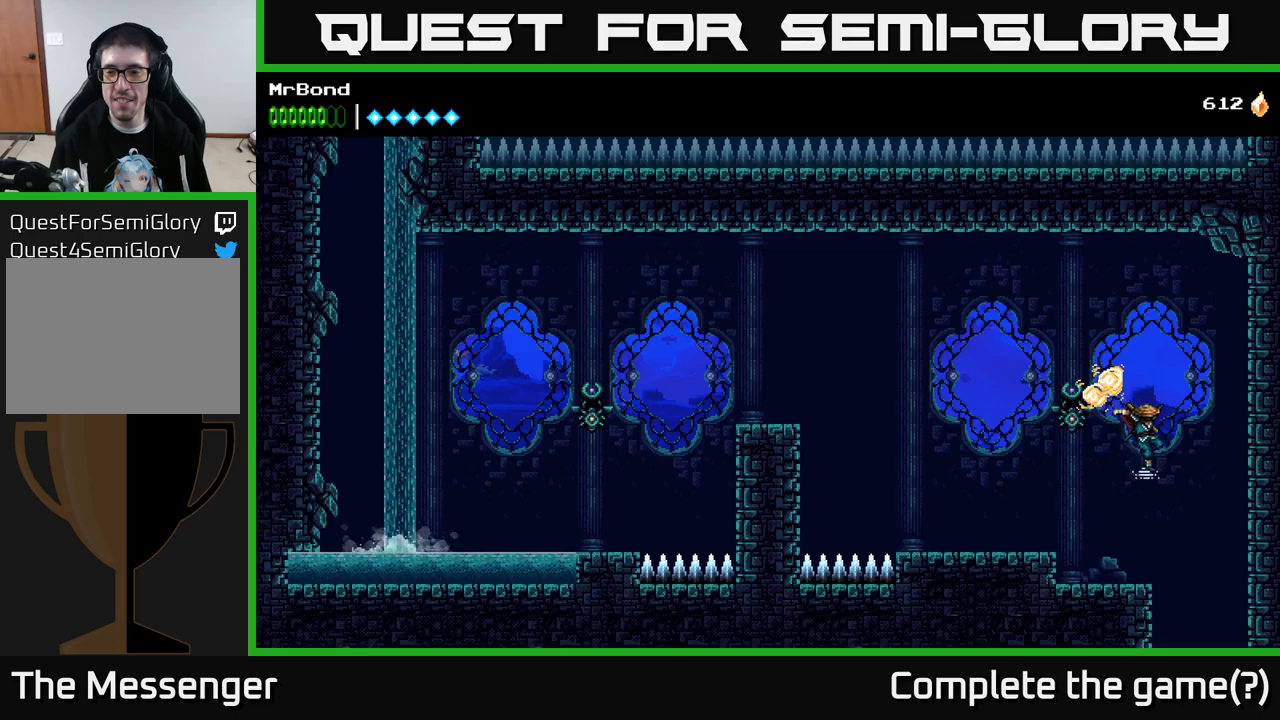
{"buttons": [], "right_stick": "center", "events": [[400, "DPAD_RIGHT", "up"]]}
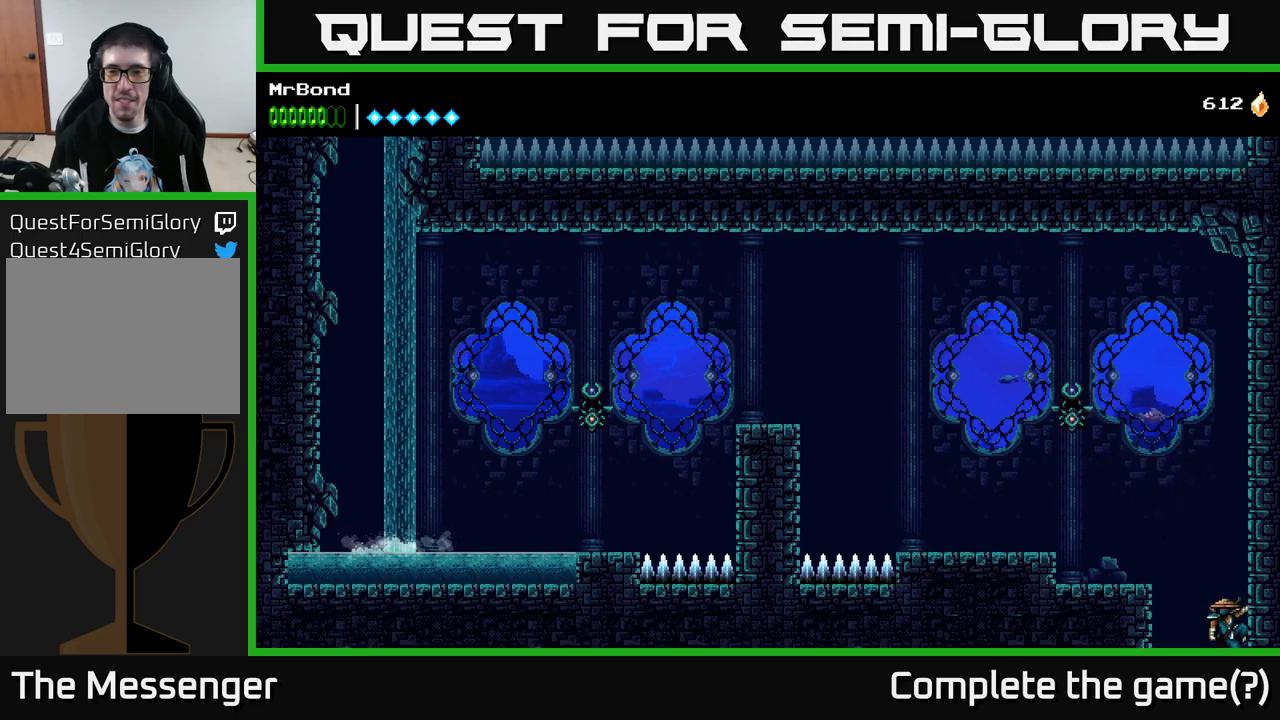
{"buttons": ["DPAD_RIGHT"], "right_stick": "center", "events": [[67, "DPAD_RIGHT", "down"], [233, "DPAD_DOWN", "down"], [250, "A", "down"], [250, "DPAD_RIGHT", "up"], [350, "A", "up"], [383, "DPAD_DOWN", "up"], [383, "DPAD_RIGHT", "down"]]}
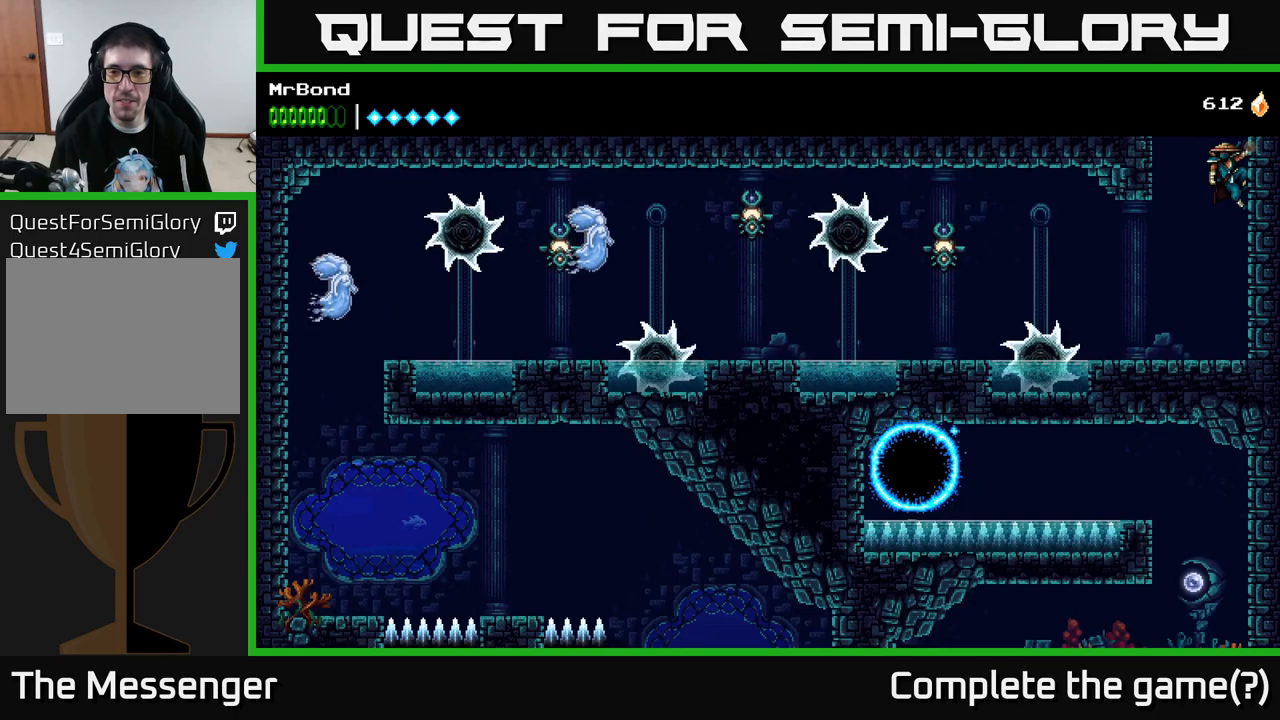
{"buttons": ["L1"], "right_stick": "center", "events": [[333, "DPAD_RIGHT", "up"], [433, "L1", "down"]]}
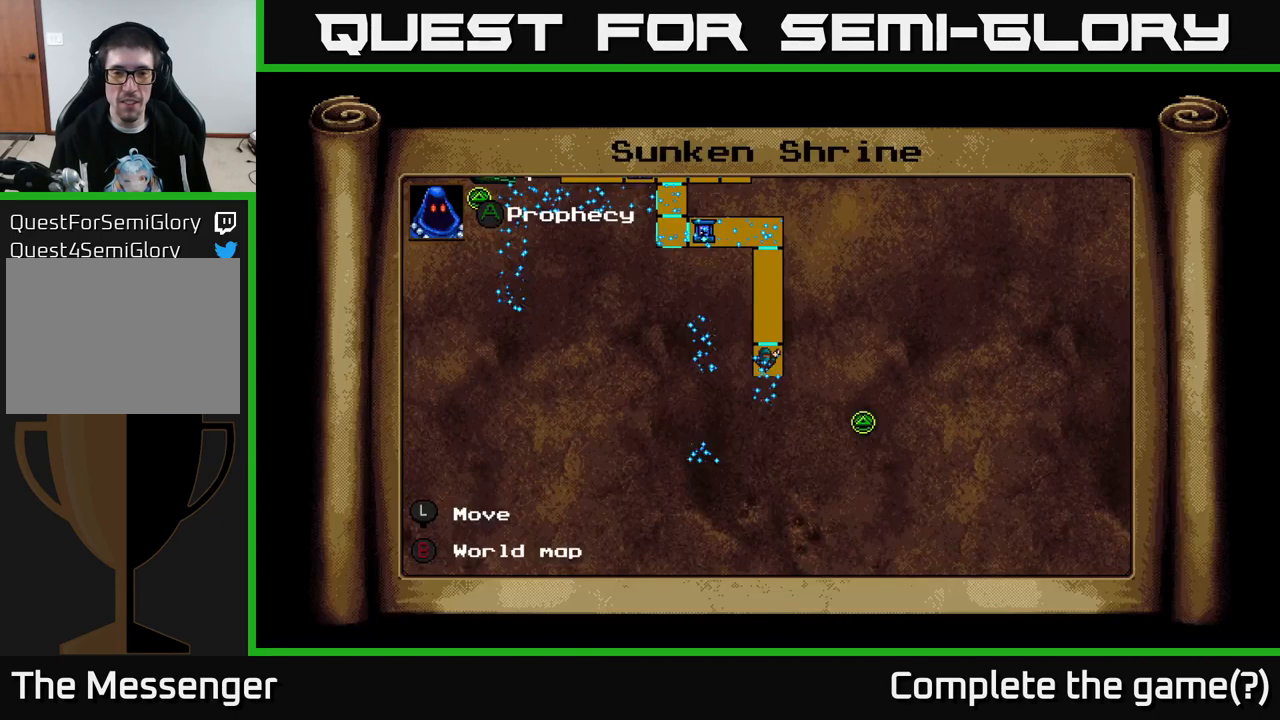
{"buttons": [], "right_stick": "center", "events": [[83, "L1", "up"]]}
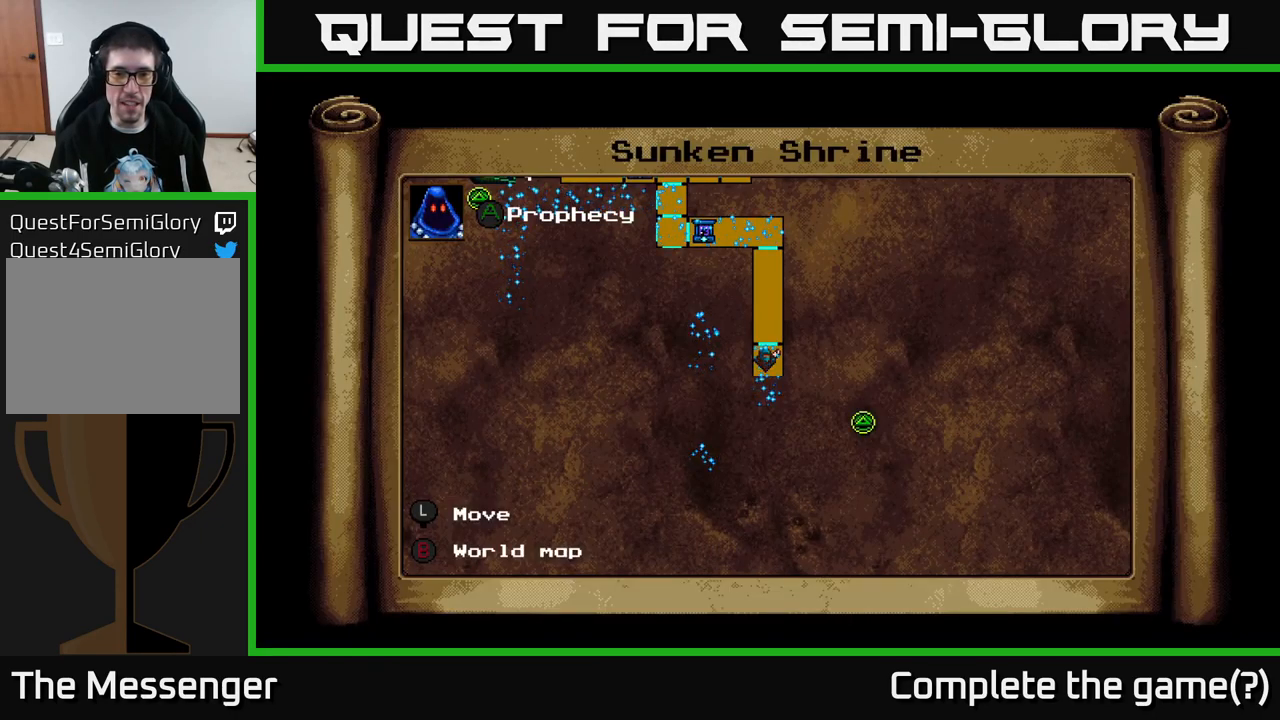
{"buttons": ["DPAD_UP"], "right_stick": "center", "events": [[333, "DPAD_UP", "down"]]}
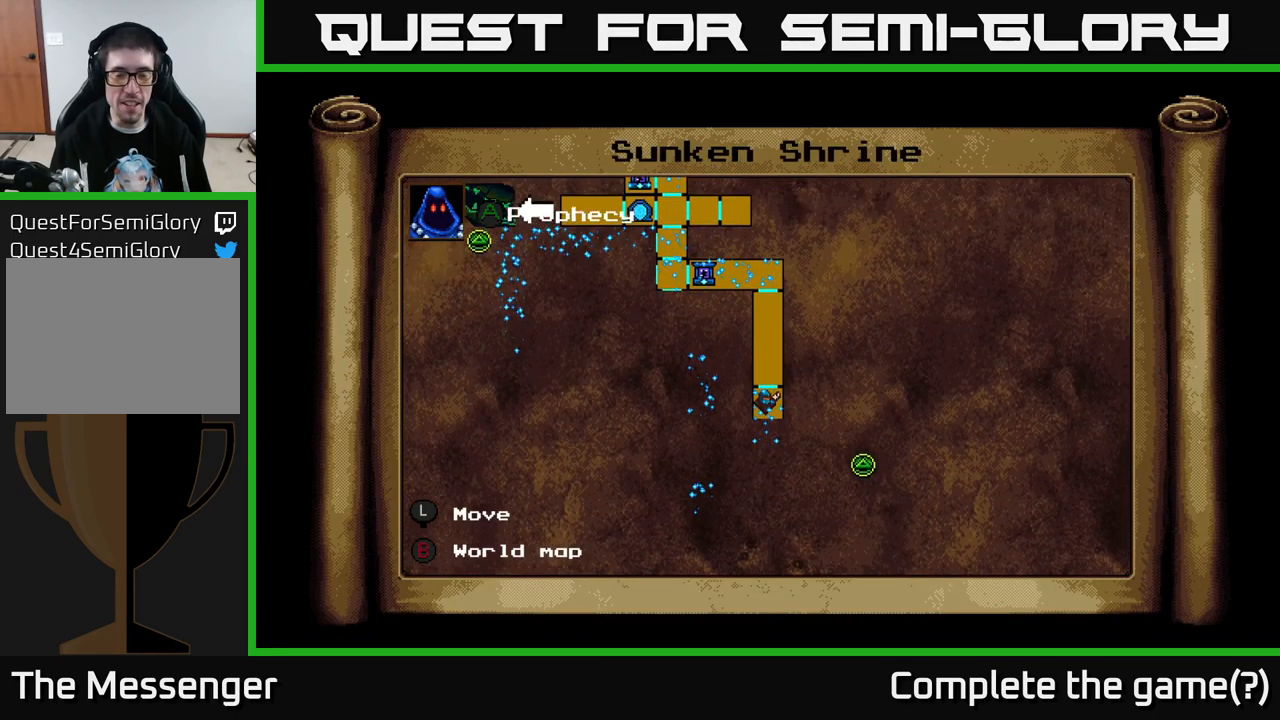
{"buttons": [], "right_stick": "center", "events": [[33, "DPAD_UP", "up"]]}
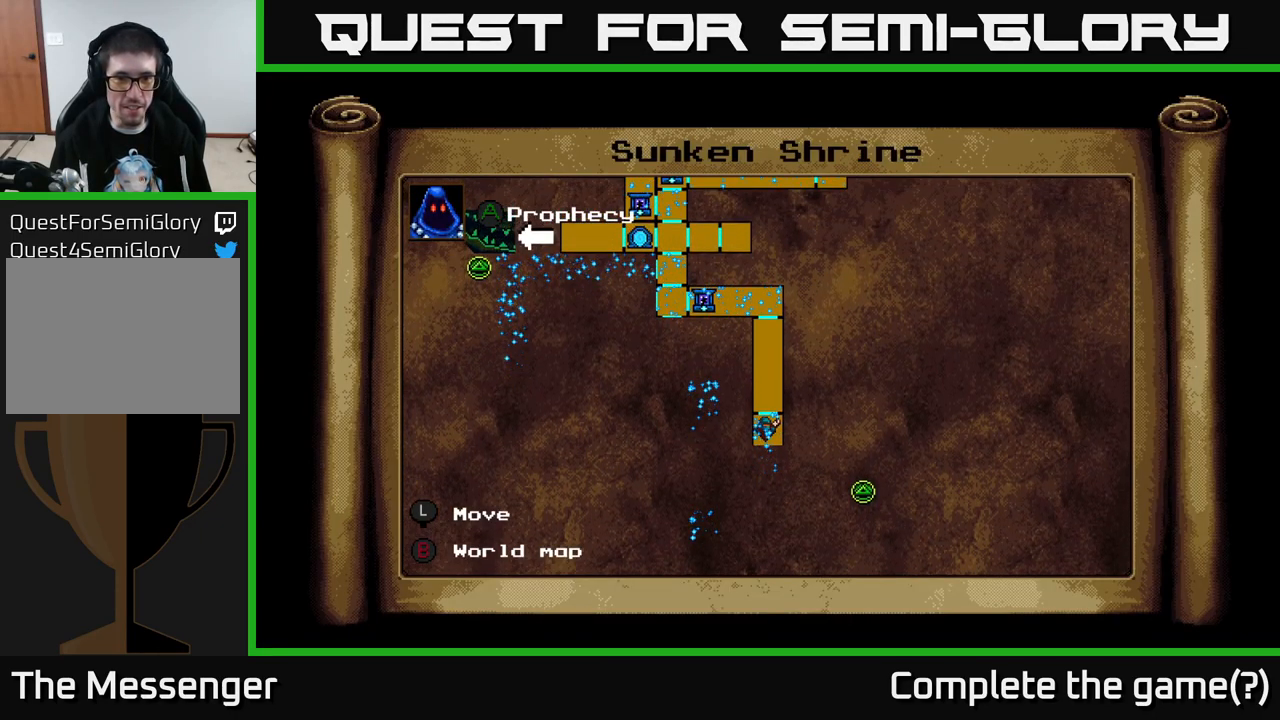
{"buttons": ["DPAD_DOWN"], "right_stick": "center", "events": [[217, "L1", "down"], [317, "L1", "up"], [467, "DPAD_DOWN", "down"]]}
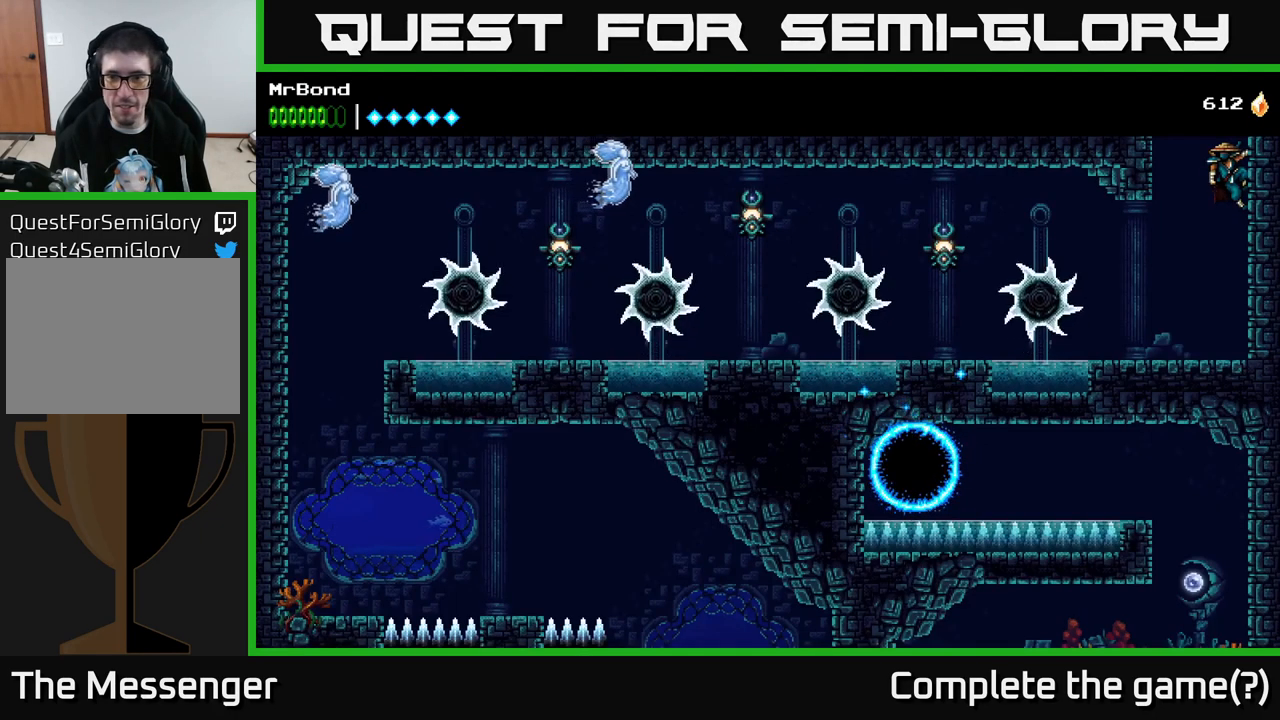
{"buttons": ["DPAD_LEFT"], "right_stick": "center", "events": [[33, "A", "down"], [67, "A", "up"], [183, "DPAD_DOWN", "up"], [250, "DPAD_LEFT", "down"]]}
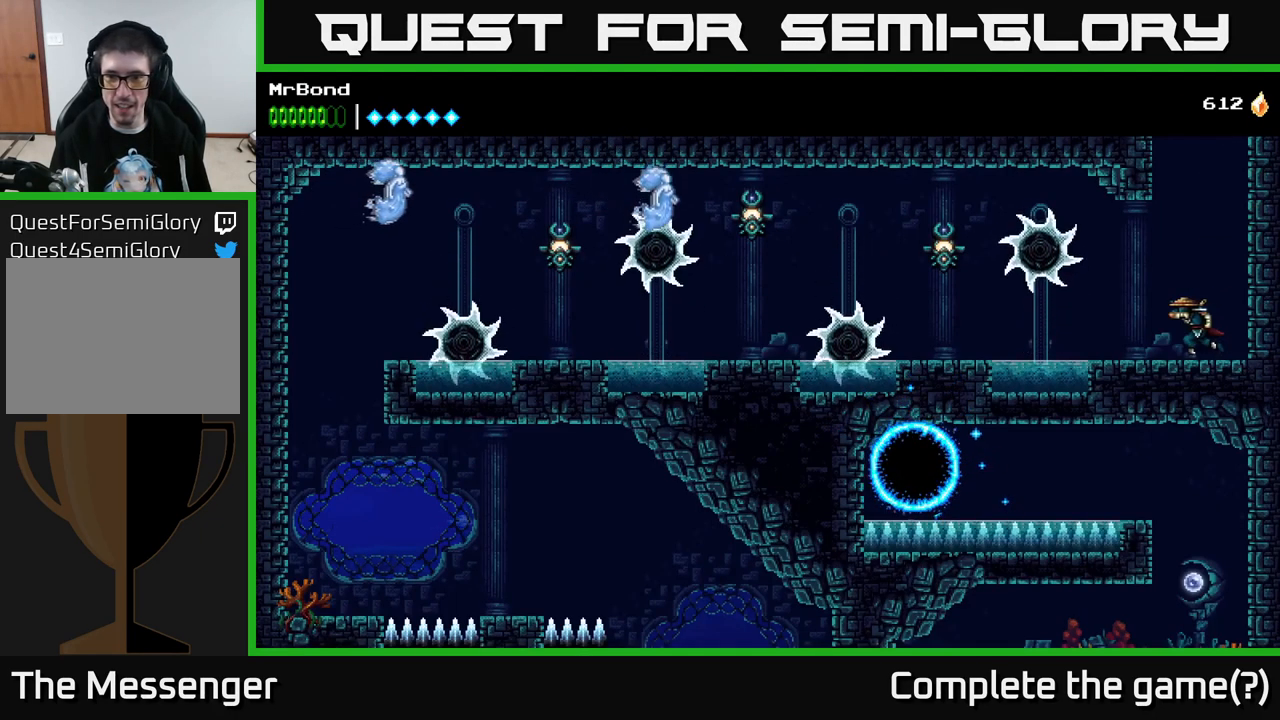
{"buttons": ["R2", "DPAD_LEFT"], "right_stick": "center", "events": [[17, "R2", "down"]]}
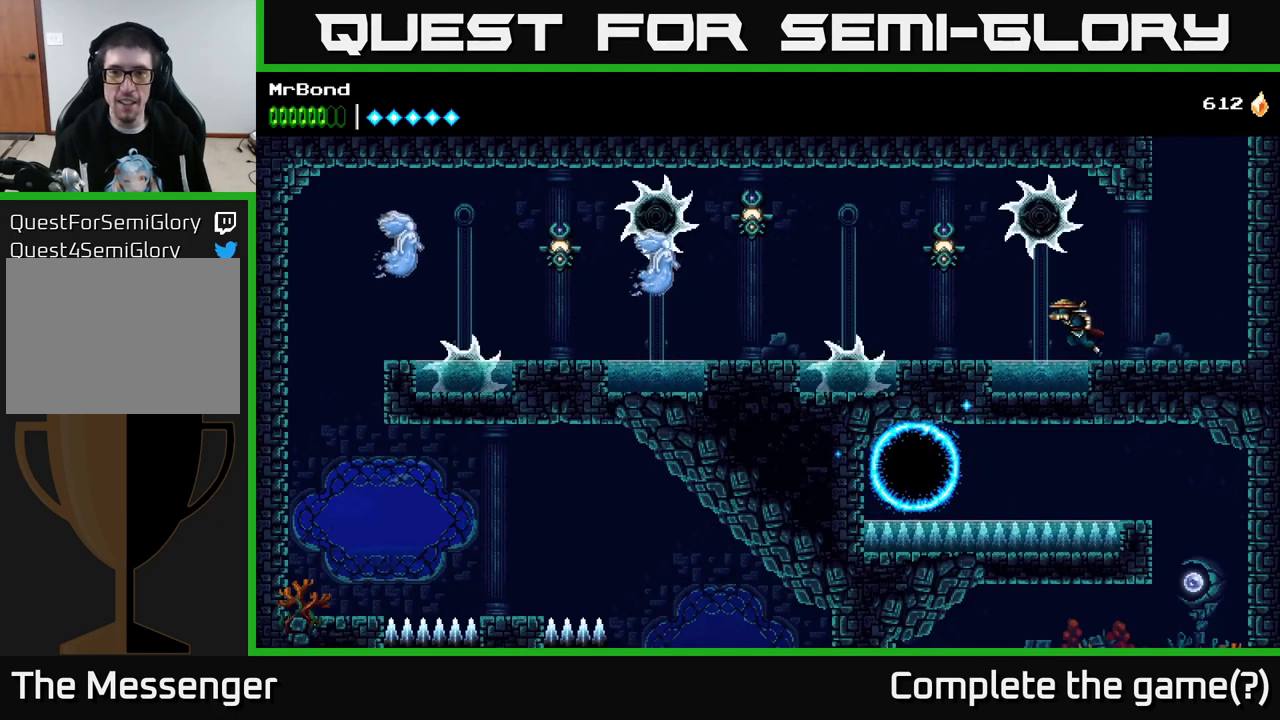
{"buttons": ["A", "X", "R2", "DPAD_LEFT"], "right_stick": "center", "events": [[417, "A", "down"], [500, "X", "down"]]}
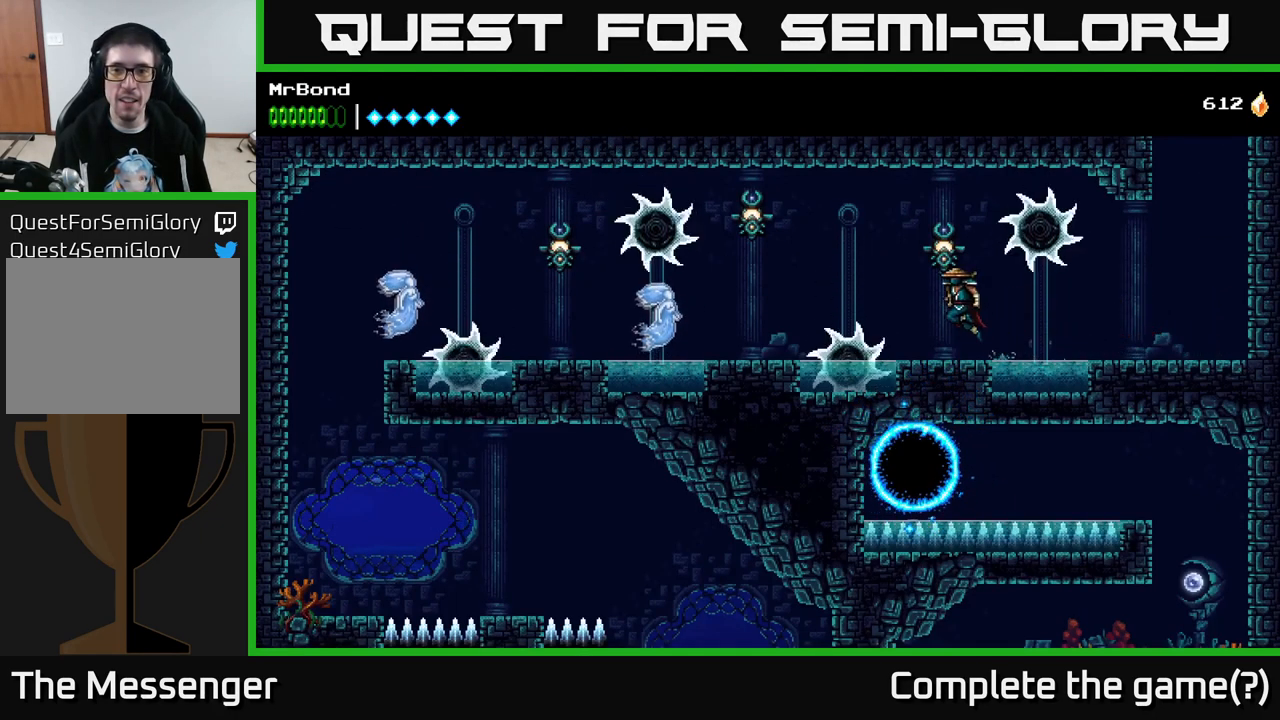
{"buttons": [], "right_stick": "center", "events": [[34, "DPAD_LEFT", "up"], [34, "R2", "up"], [84, "A", "up"], [134, "X", "up"]]}
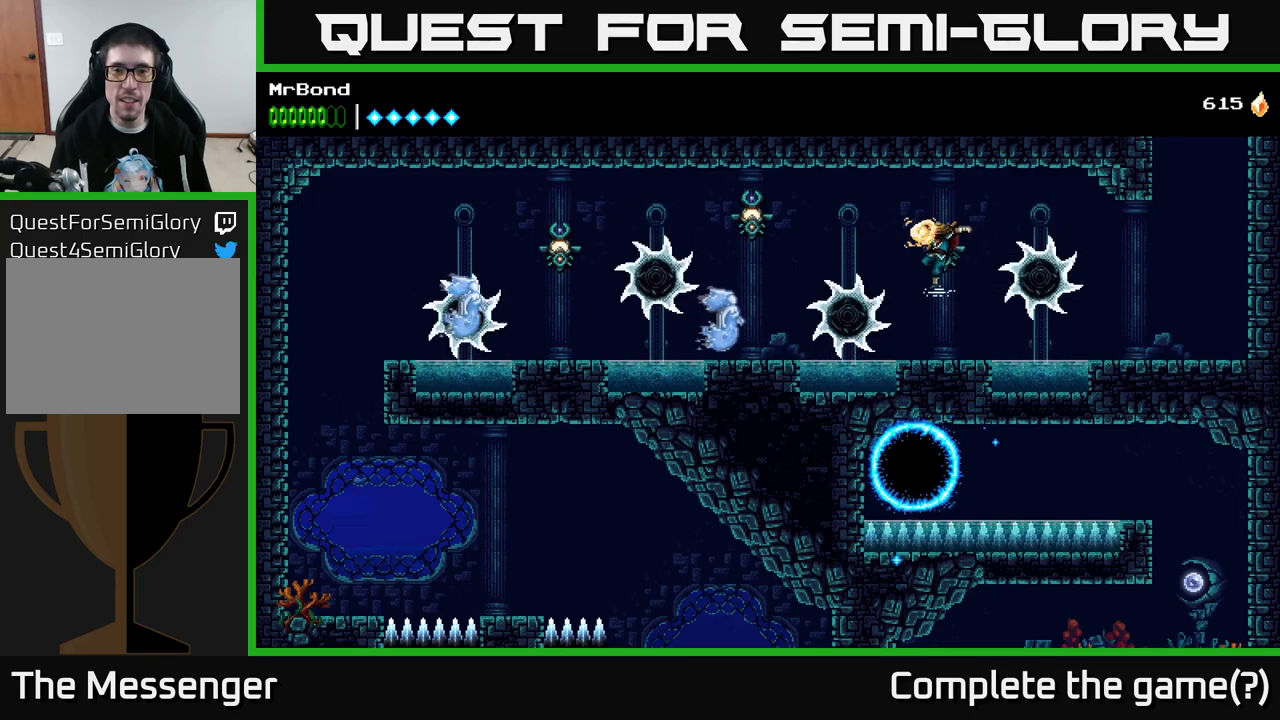
{"buttons": ["R2"], "right_stick": "center", "events": [[484, "R2", "down"]]}
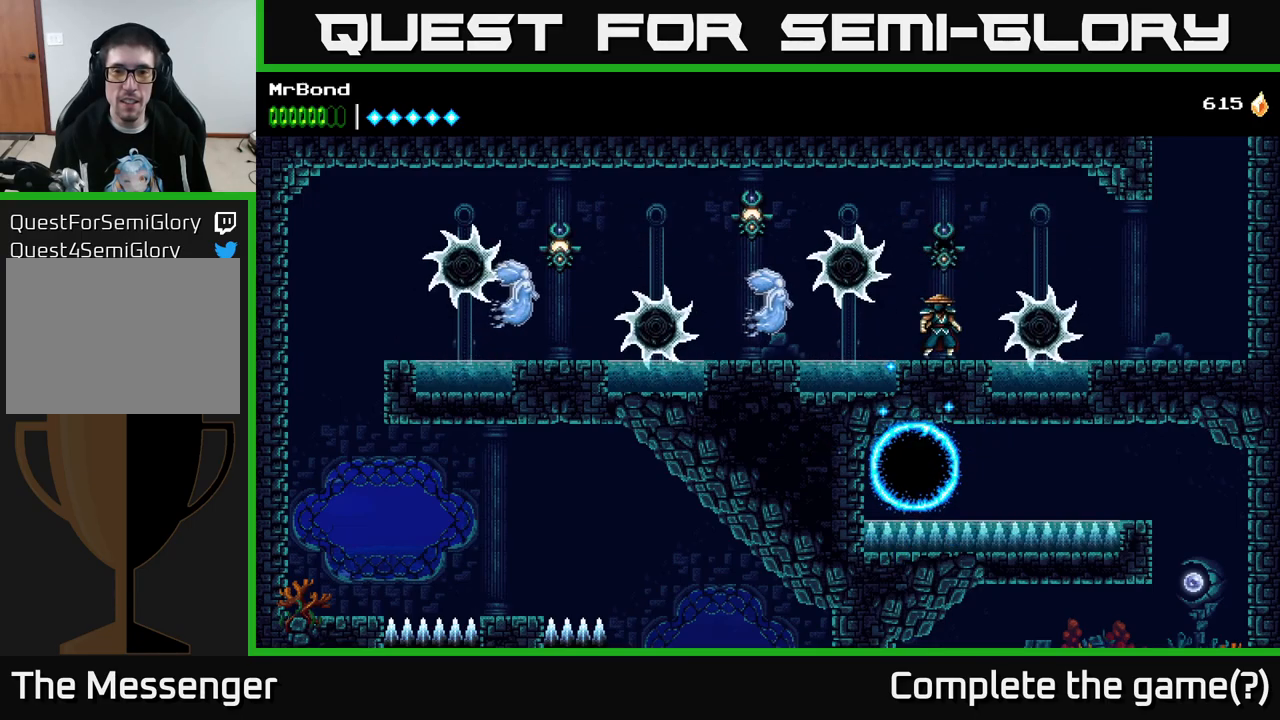
{"buttons": ["X", "DPAD_LEFT"], "right_stick": "center", "events": [[217, "R2", "up"], [384, "DPAD_LEFT", "down"], [484, "X", "down"]]}
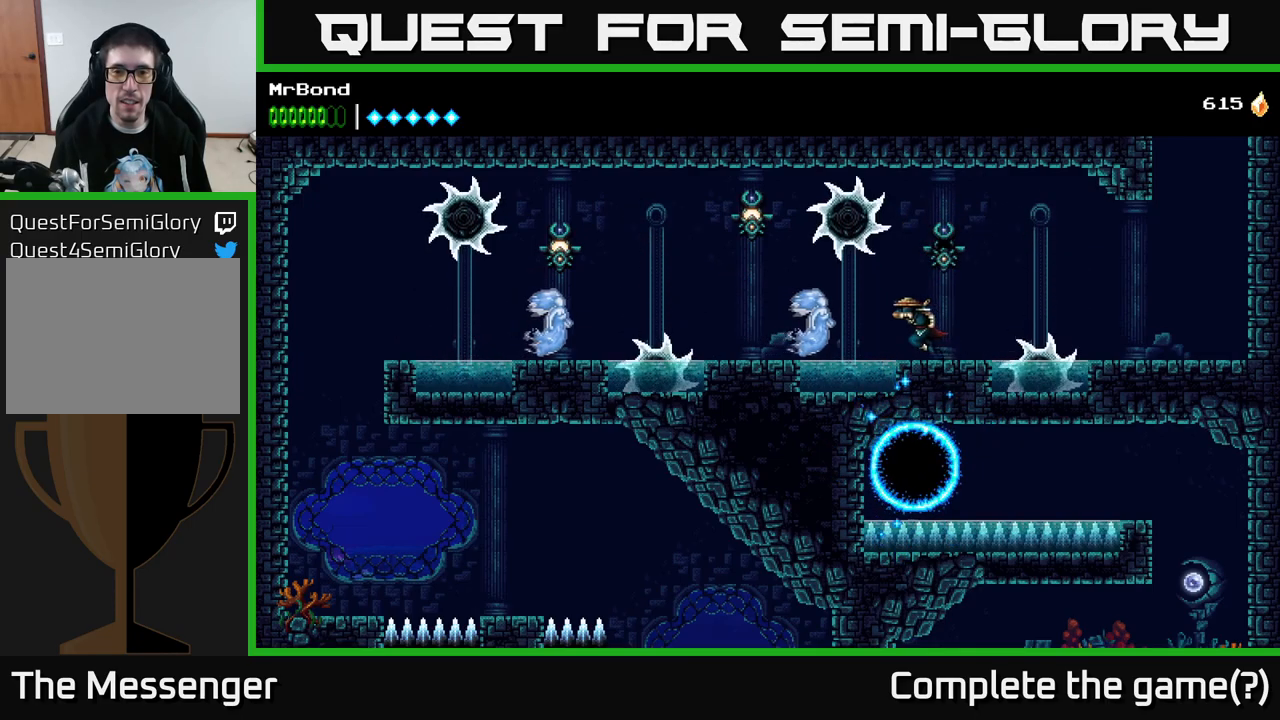
{"buttons": ["R2", "DPAD_LEFT"], "right_stick": "center", "events": [[117, "X", "up"], [150, "DPAD_LEFT", "up"], [234, "DPAD_LEFT", "down"], [500, "R2", "down"]]}
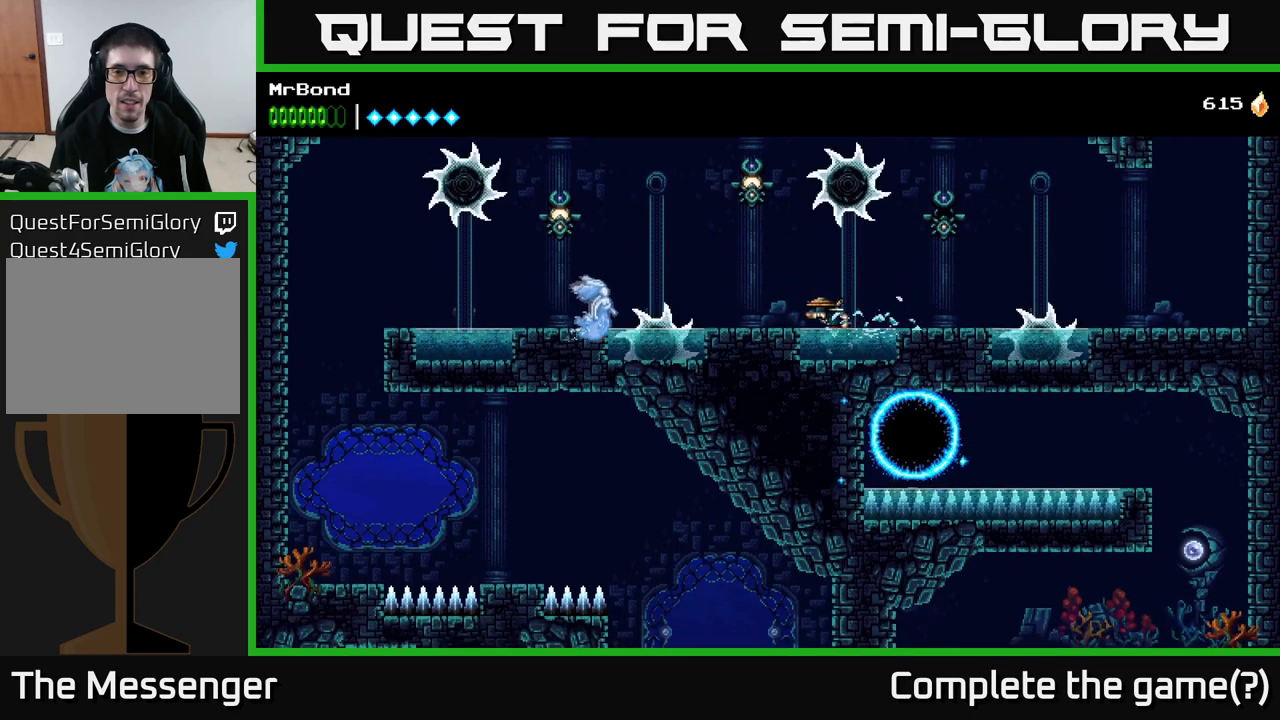
{"buttons": [], "right_stick": "center", "events": [[34, "R2", "up"], [50, "A", "down"], [184, "A", "up"], [284, "A", "down"], [300, "X", "down"], [334, "A", "up"], [367, "DPAD_LEFT", "up"], [434, "X", "up"]]}
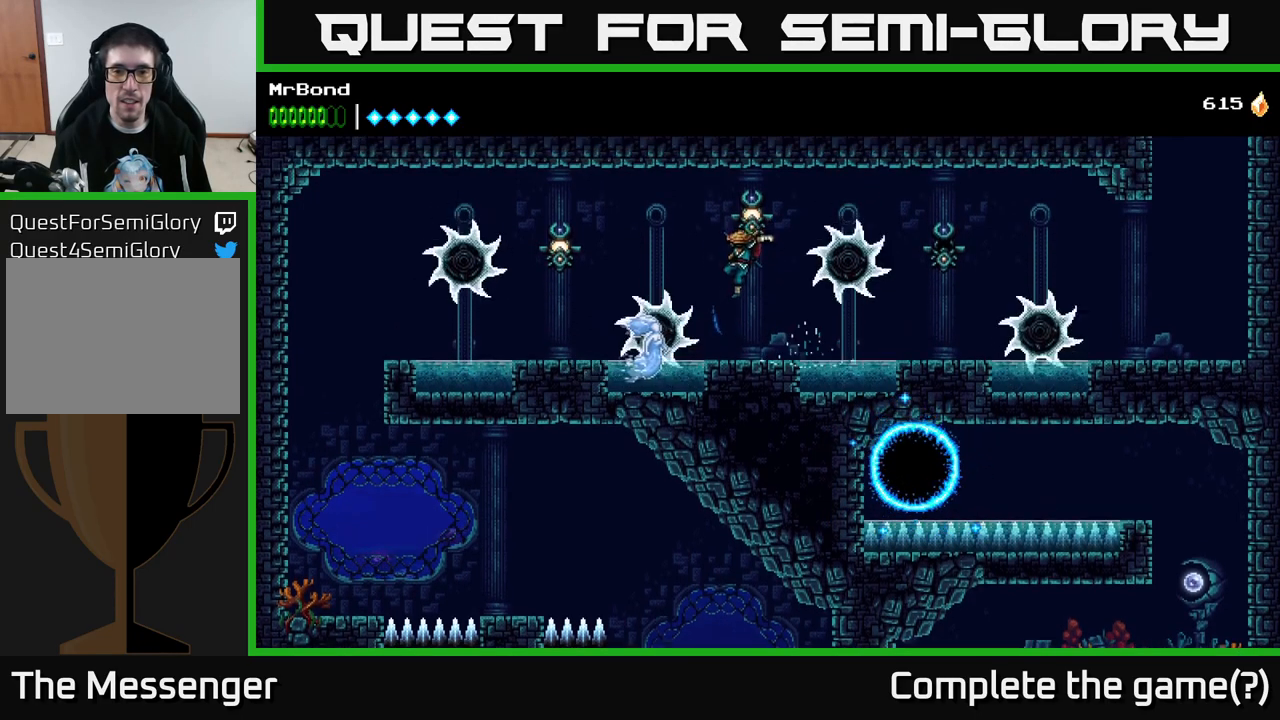
{"buttons": ["A"], "right_stick": "center", "events": [[150, "X", "down"], [300, "X", "up"], [417, "X", "down"], [450, "A", "down"], [484, "X", "up"]]}
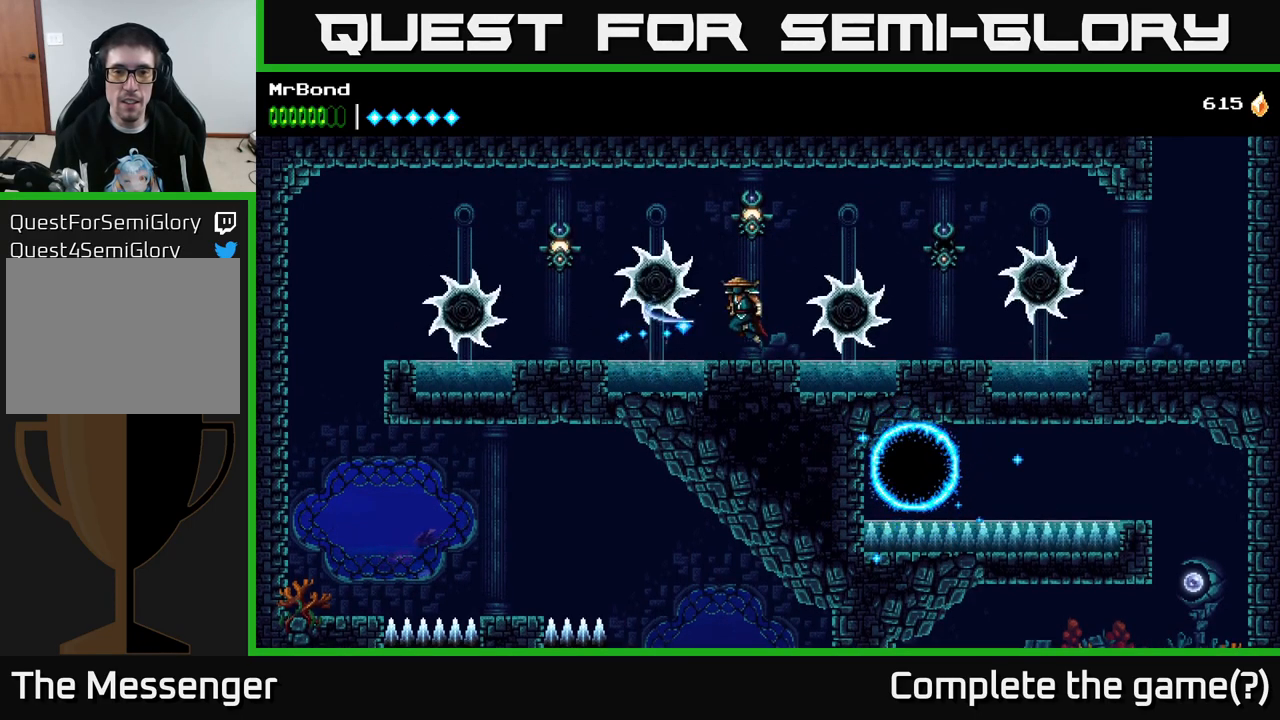
{"buttons": [], "right_stick": "center", "events": [[117, "X", "down"], [150, "A", "up"], [217, "DPAD_RIGHT", "down"], [267, "X", "up"], [334, "DPAD_RIGHT", "up"], [350, "DPAD_LEFT", "down"], [434, "DPAD_LEFT", "up"]]}
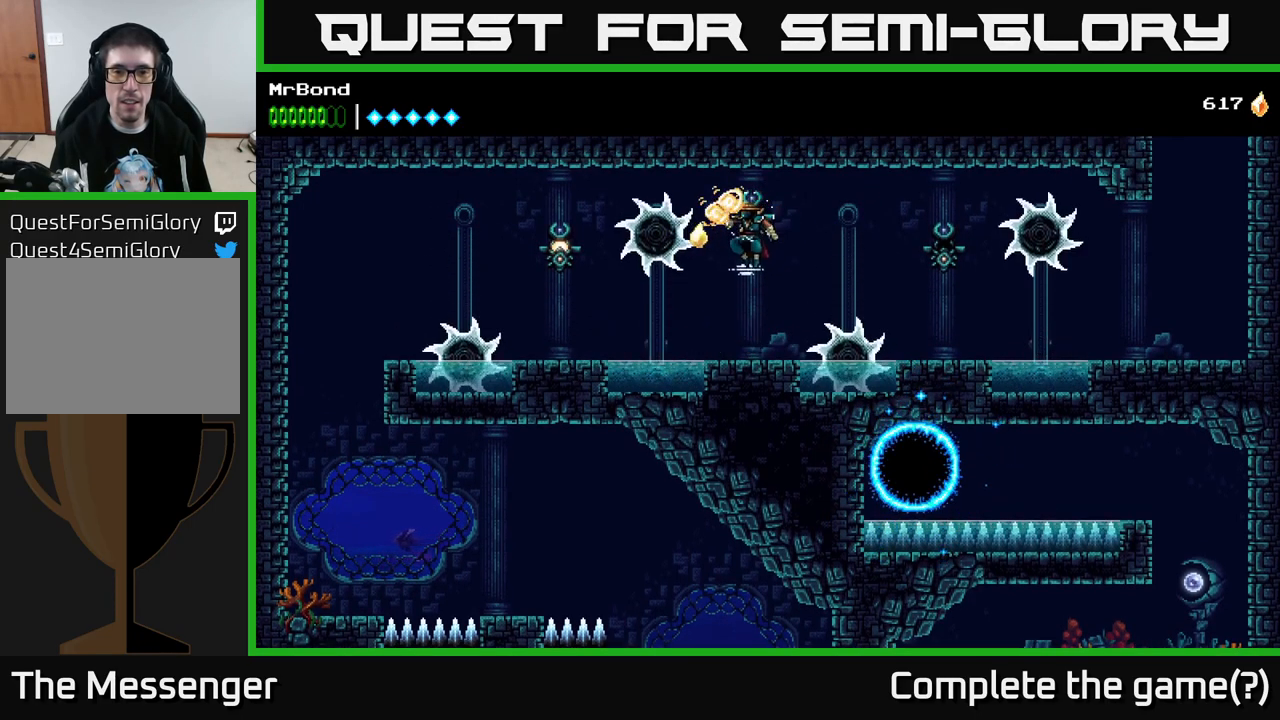
{"buttons": ["R2", "DPAD_LEFT"], "right_stick": "center", "events": [[134, "DPAD_LEFT", "down"], [150, "R2", "down"]]}
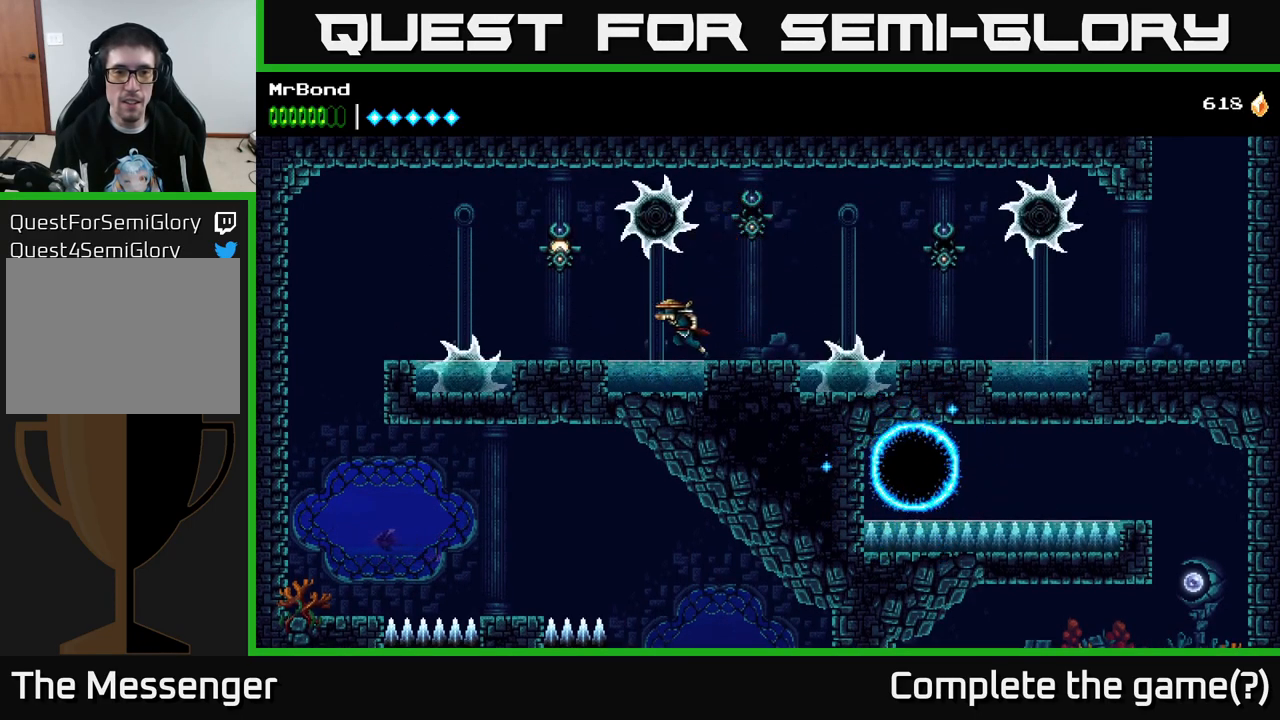
{"buttons": ["R2"], "right_stick": "center", "events": [[250, "A", "down"], [317, "X", "down"], [350, "A", "up"], [417, "X", "up"], [500, "DPAD_LEFT", "up"]]}
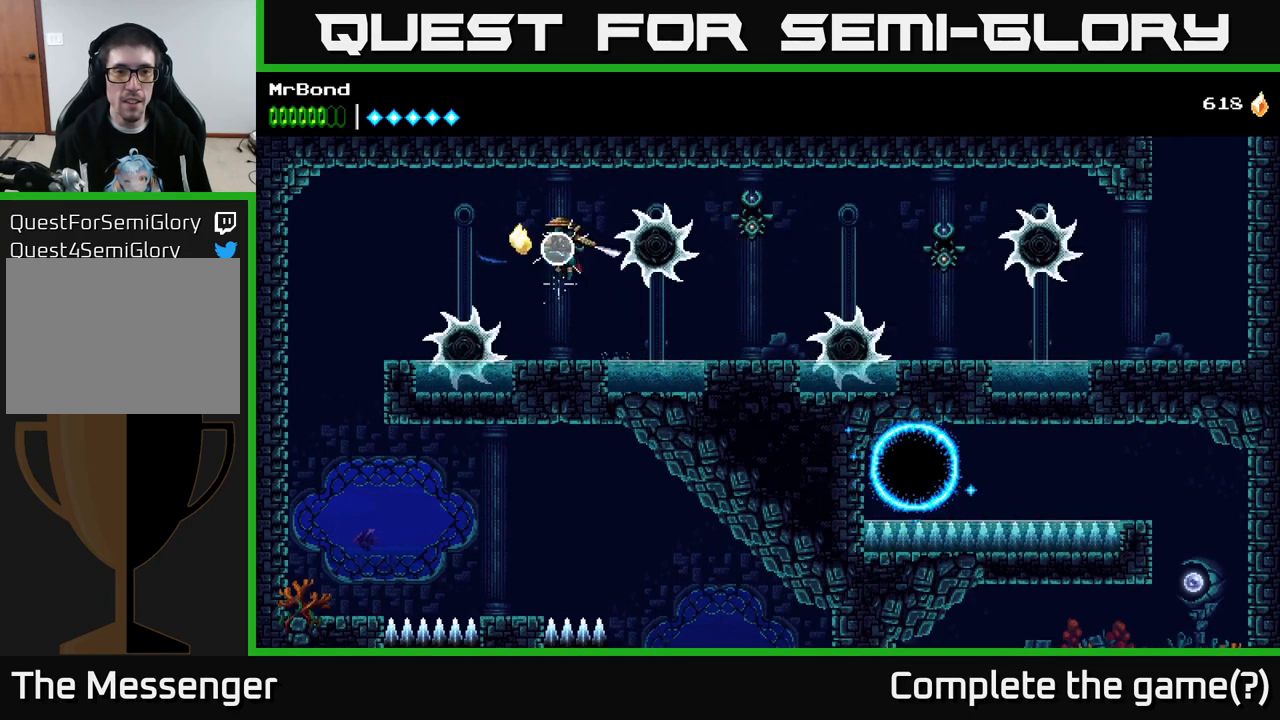
{"buttons": ["R2"], "right_stick": "center", "events": []}
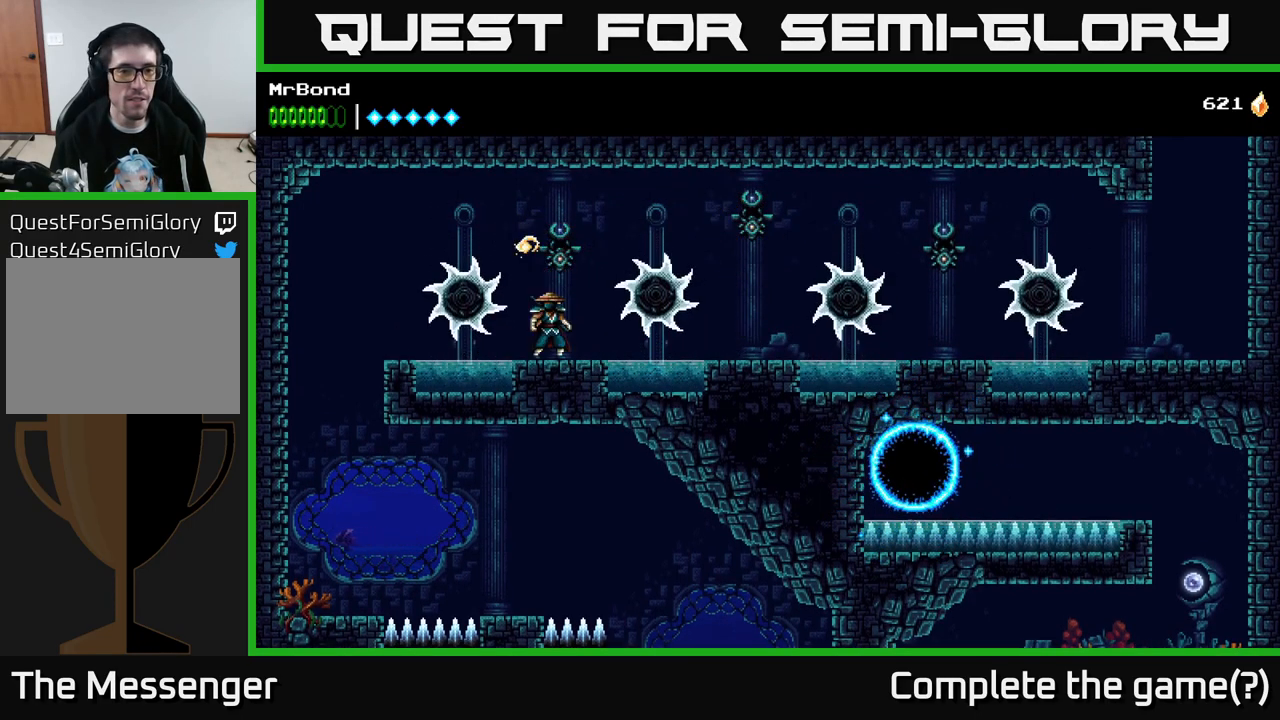
{"buttons": ["R2", "DPAD_LEFT"], "right_stick": "center", "events": [[401, "DPAD_LEFT", "down"]]}
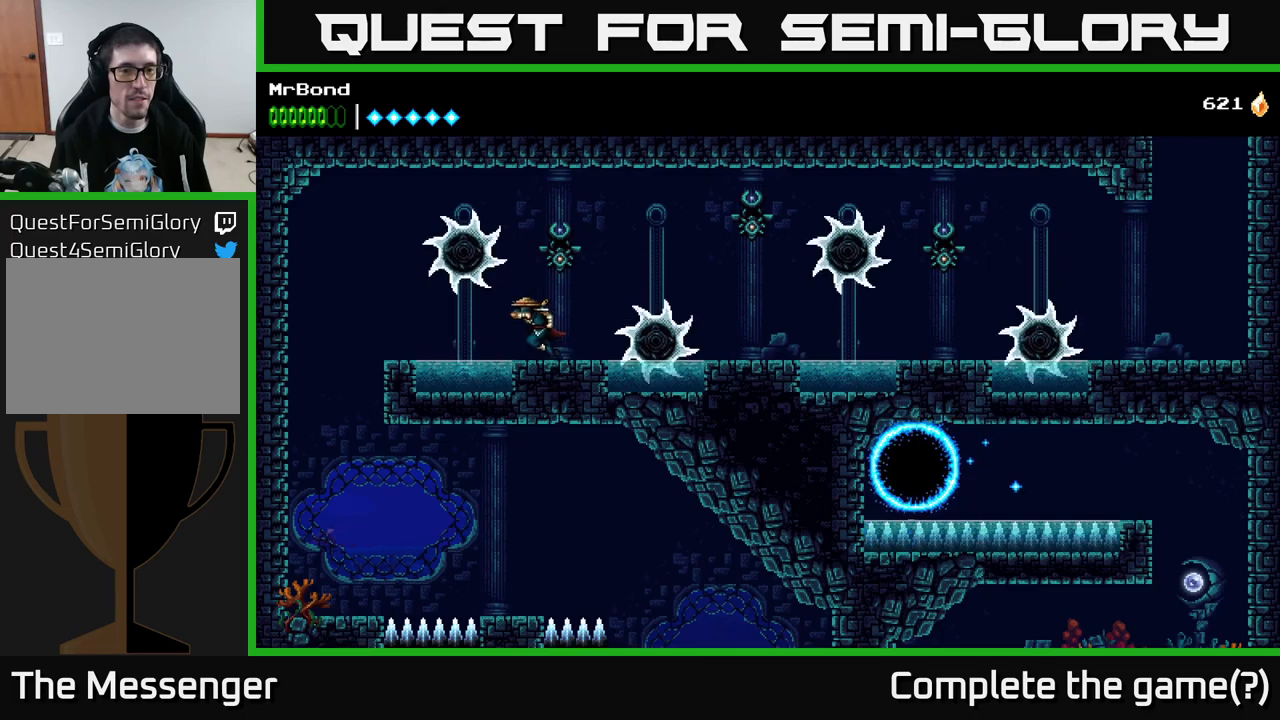
{"buttons": ["R2", "DPAD_LEFT"], "right_stick": "center", "events": []}
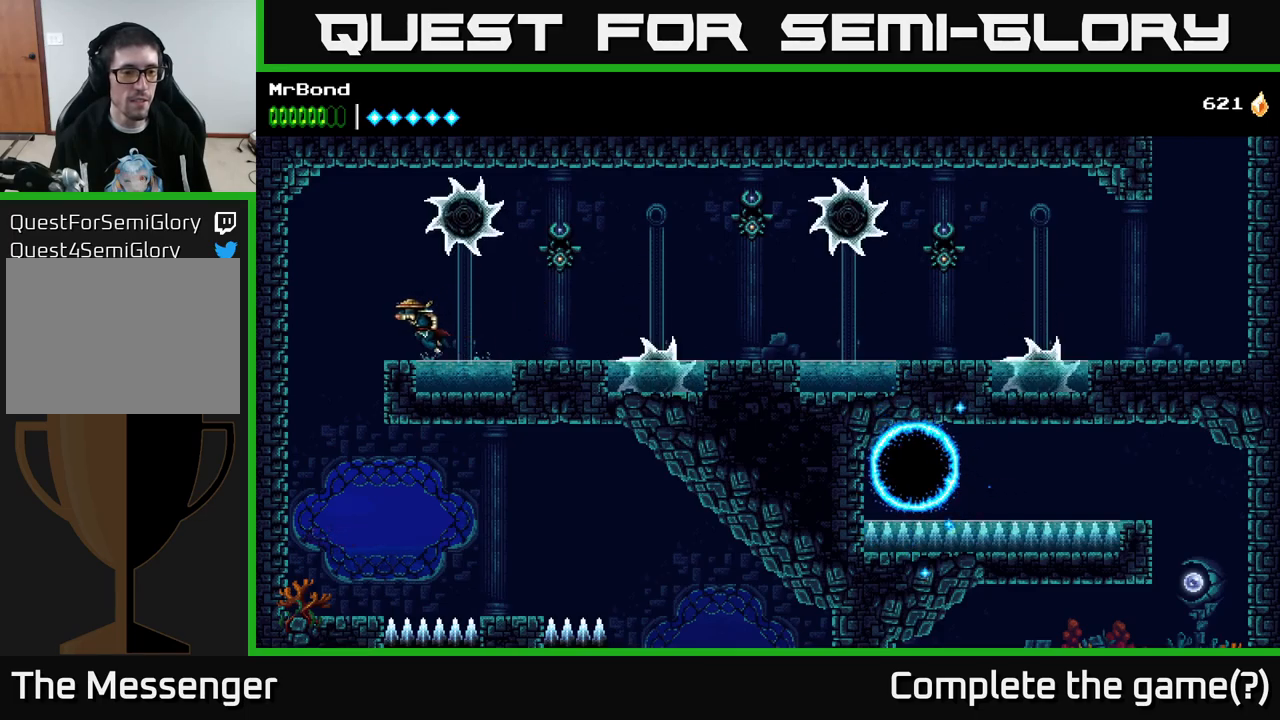
{"buttons": [], "right_stick": "center", "events": [[150, "R2", "up"], [317, "DPAD_LEFT", "up"]]}